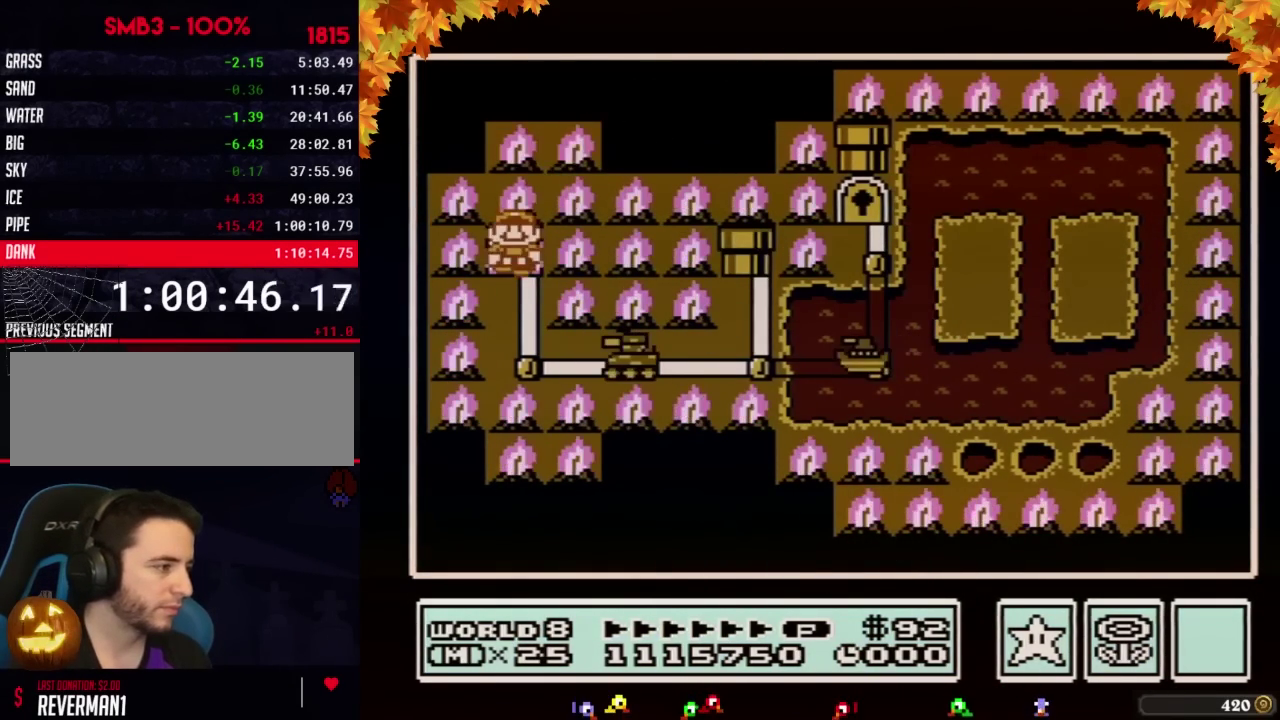
Gameplay with a controller (Nintendo layout); each line is a JSON object with the inputs held at the frame after it. "events" lists button and stick changes between this image and that frame as [ms after this image, input, new state], when the widget could be followed in between. Not read: L3 R3.
{"buttons": ["DPAD_RIGHT"], "events": [[117, "DPAD_DOWN", "down"], [300, "DPAD_DOWN", "up"], [400, "DPAD_RIGHT", "down"]]}
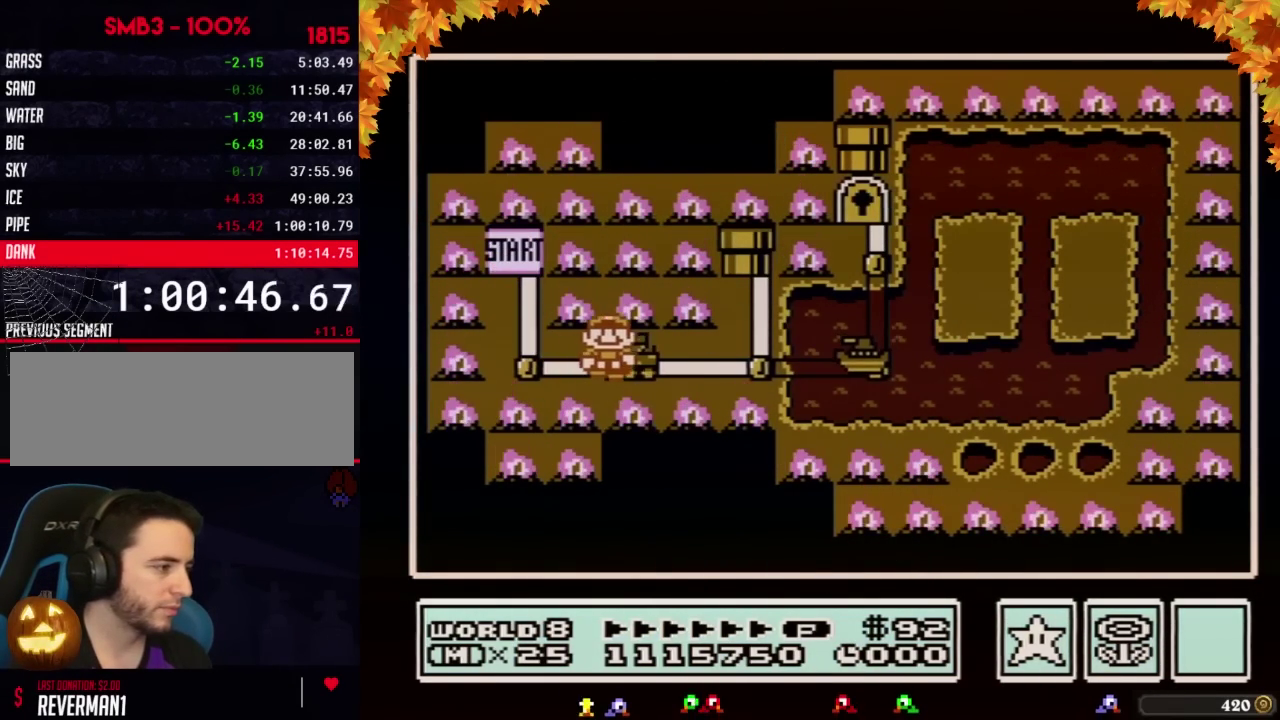
{"buttons": ["DPAD_RIGHT"]}
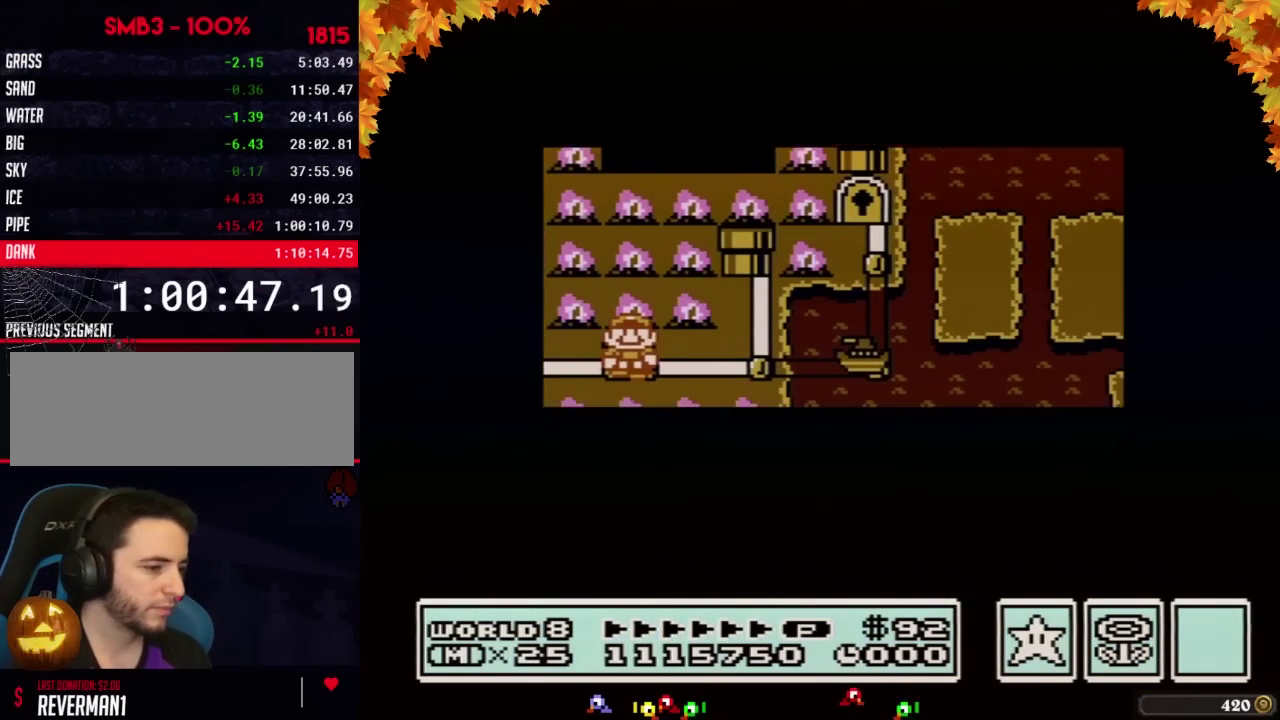
{"buttons": ["DPAD_RIGHT"]}
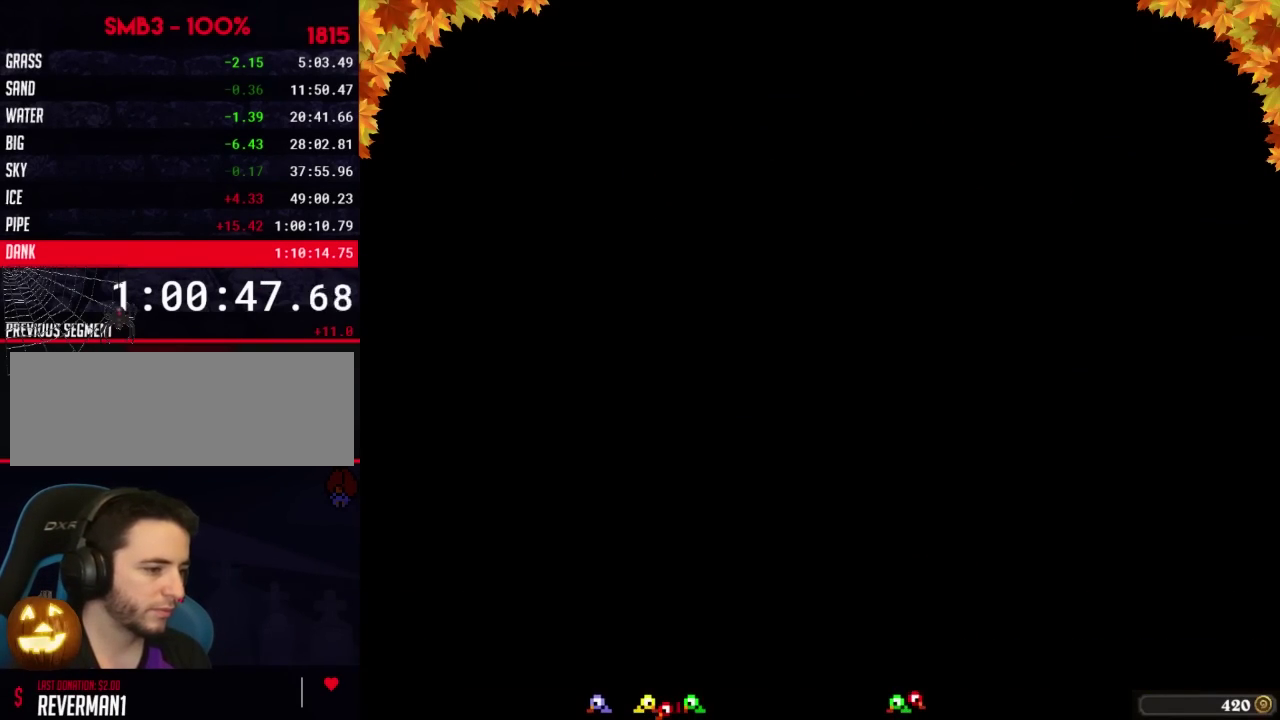
{"buttons": ["B", "DPAD_RIGHT"], "events": [[217, "B", "down"]]}
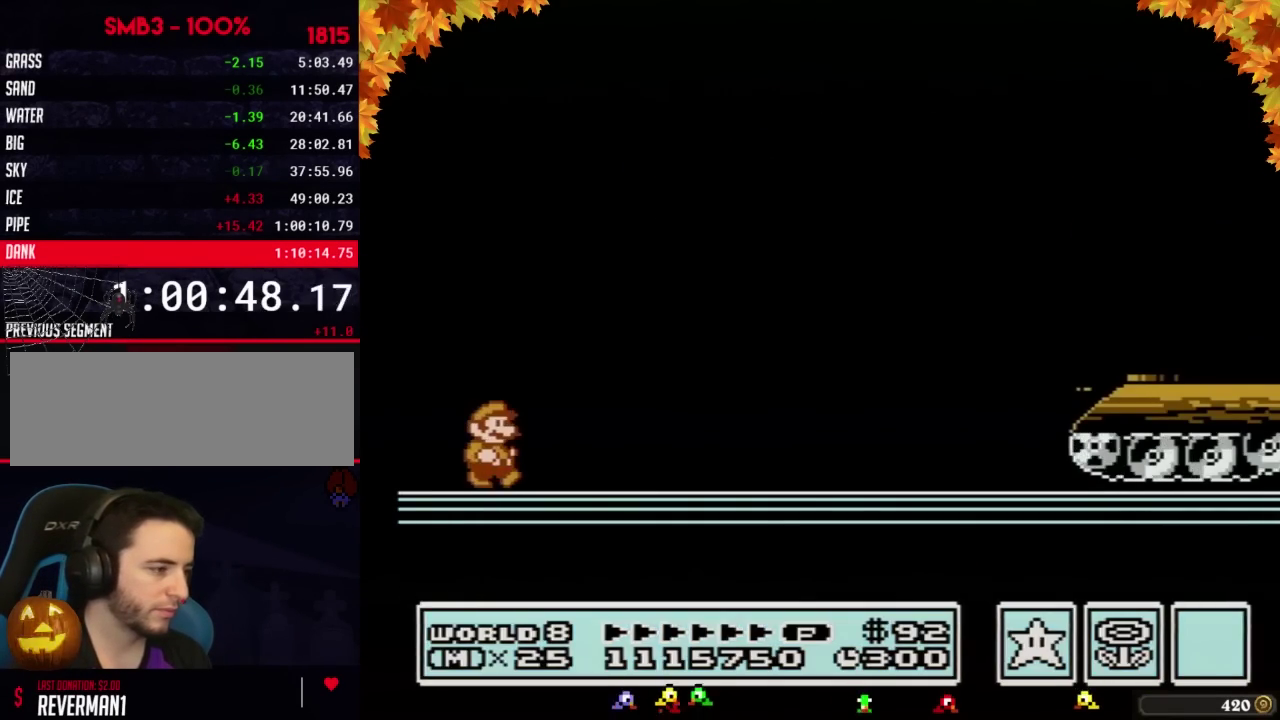
{"buttons": ["B", "DPAD_RIGHT"]}
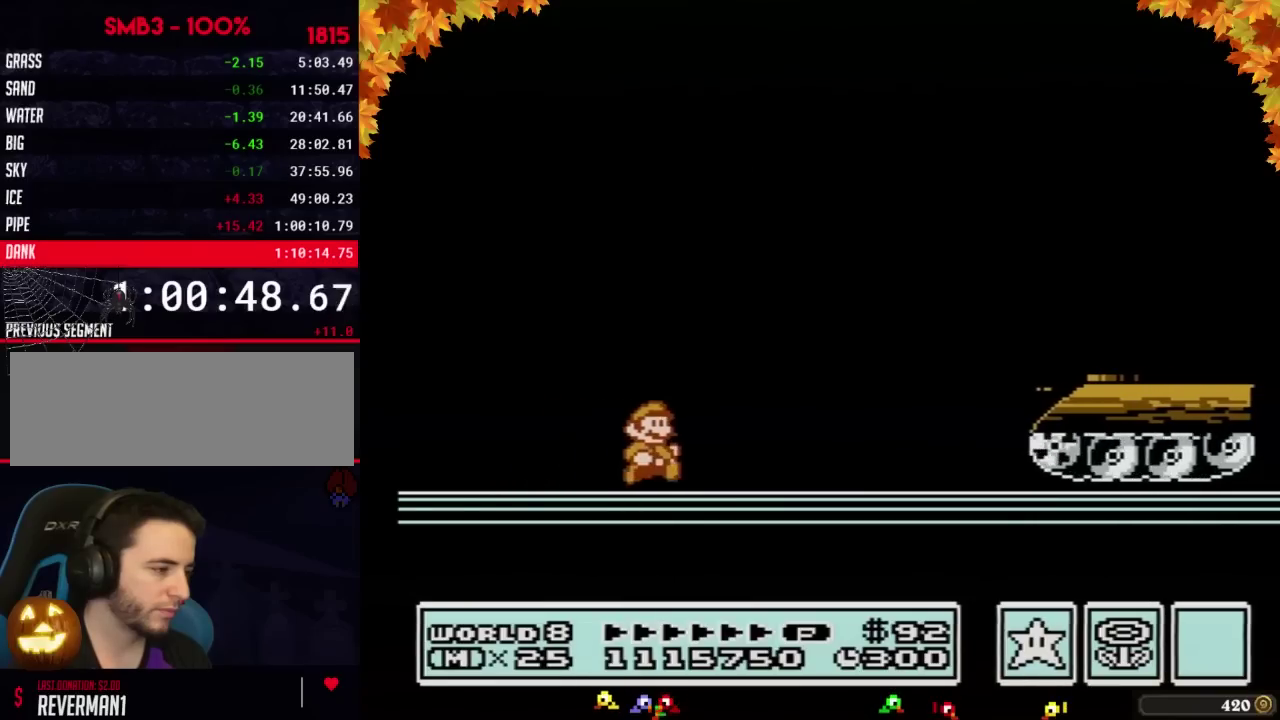
{"buttons": [], "events": [[183, "A", "down"], [400, "A", "up"], [433, "B", "up"], [433, "DPAD_RIGHT", "up"]]}
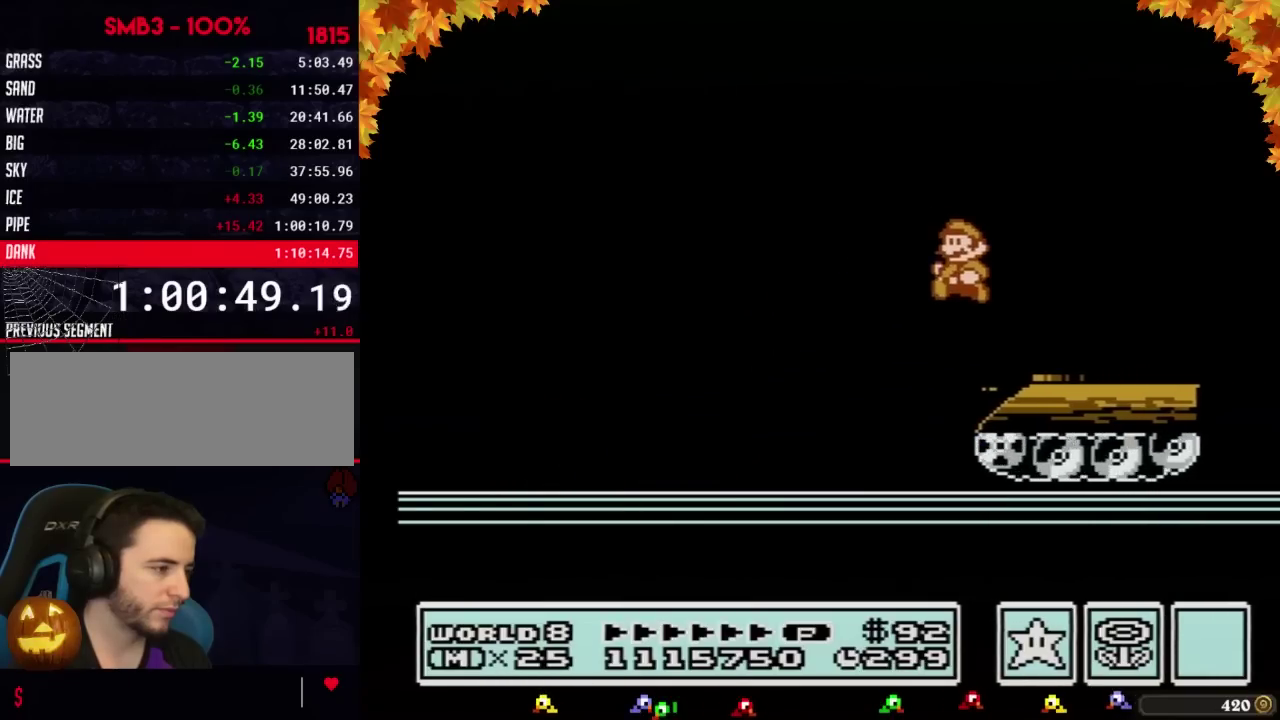
{"buttons": ["A", "B"], "events": [[33, "DPAD_LEFT", "down"], [83, "B", "down"], [83, "DPAD_LEFT", "up"], [183, "B", "up"], [250, "B", "down"], [250, "DPAD_DOWN", "down"], [300, "A", "down"], [333, "DPAD_DOWN", "up"]]}
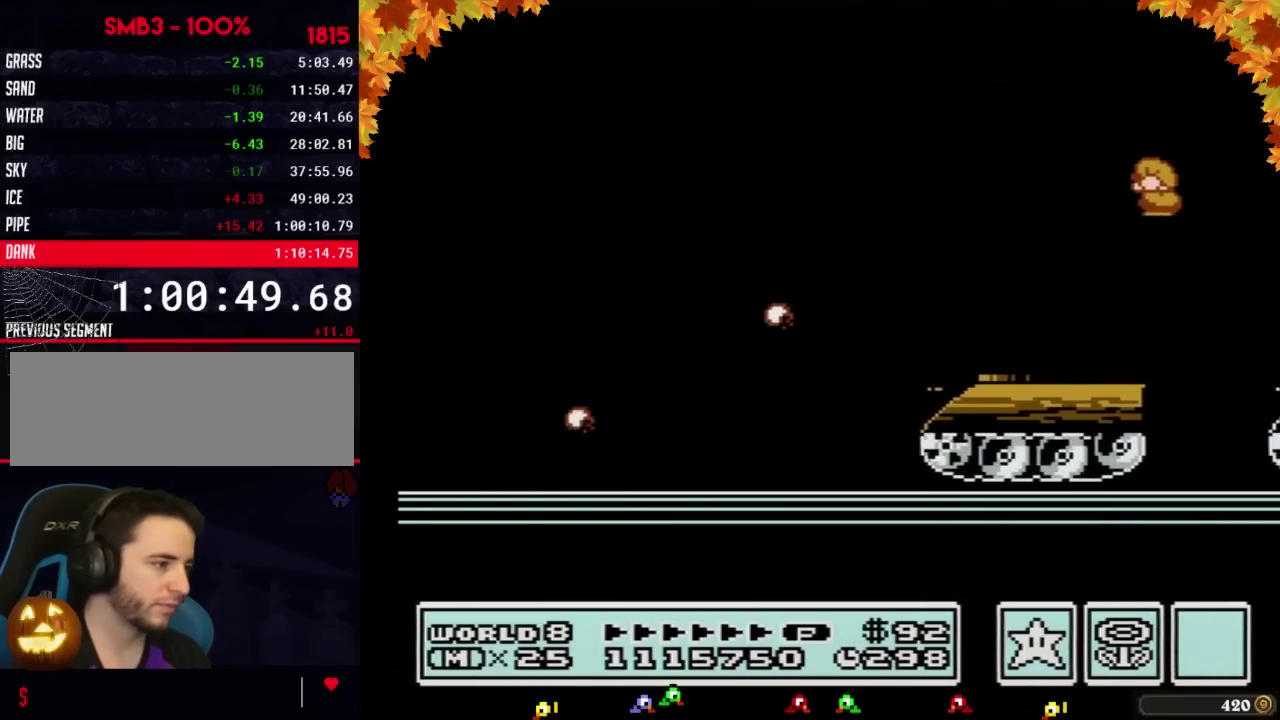
{"buttons": [], "events": [[267, "A", "up"], [300, "B", "up"]]}
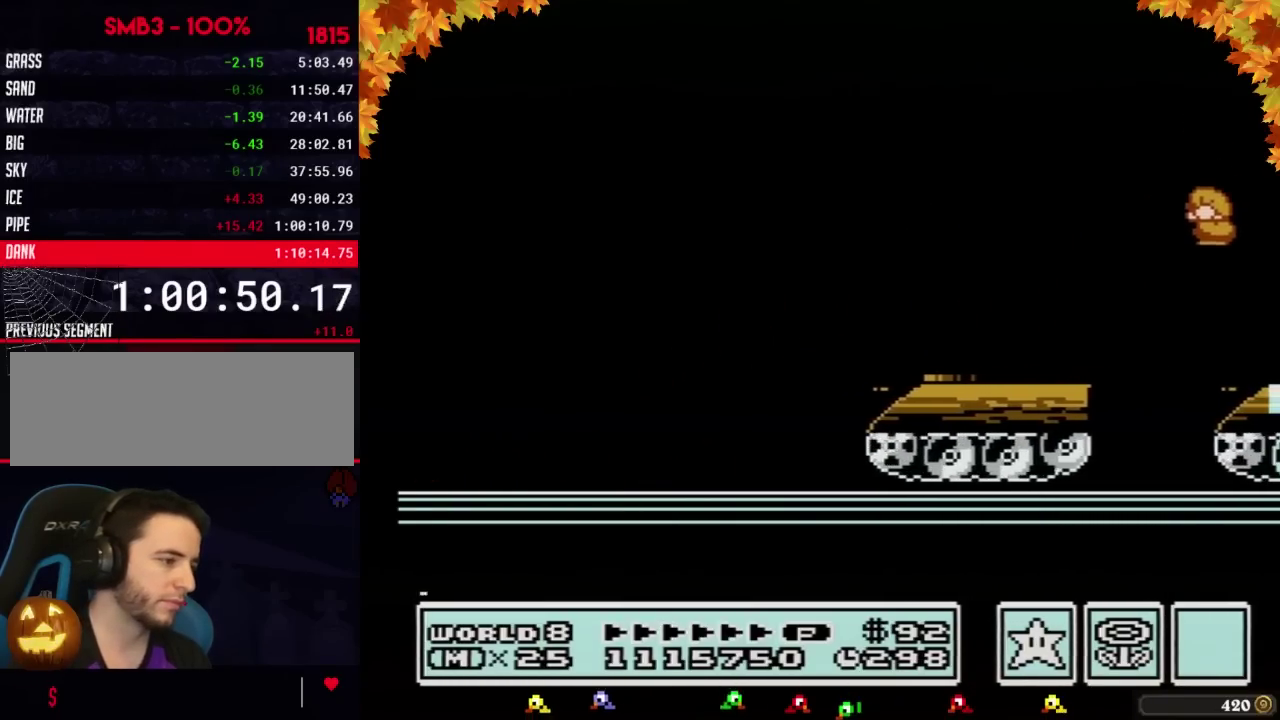
{"buttons": ["DPAD_RIGHT"], "events": [[117, "DPAD_RIGHT", "down"]]}
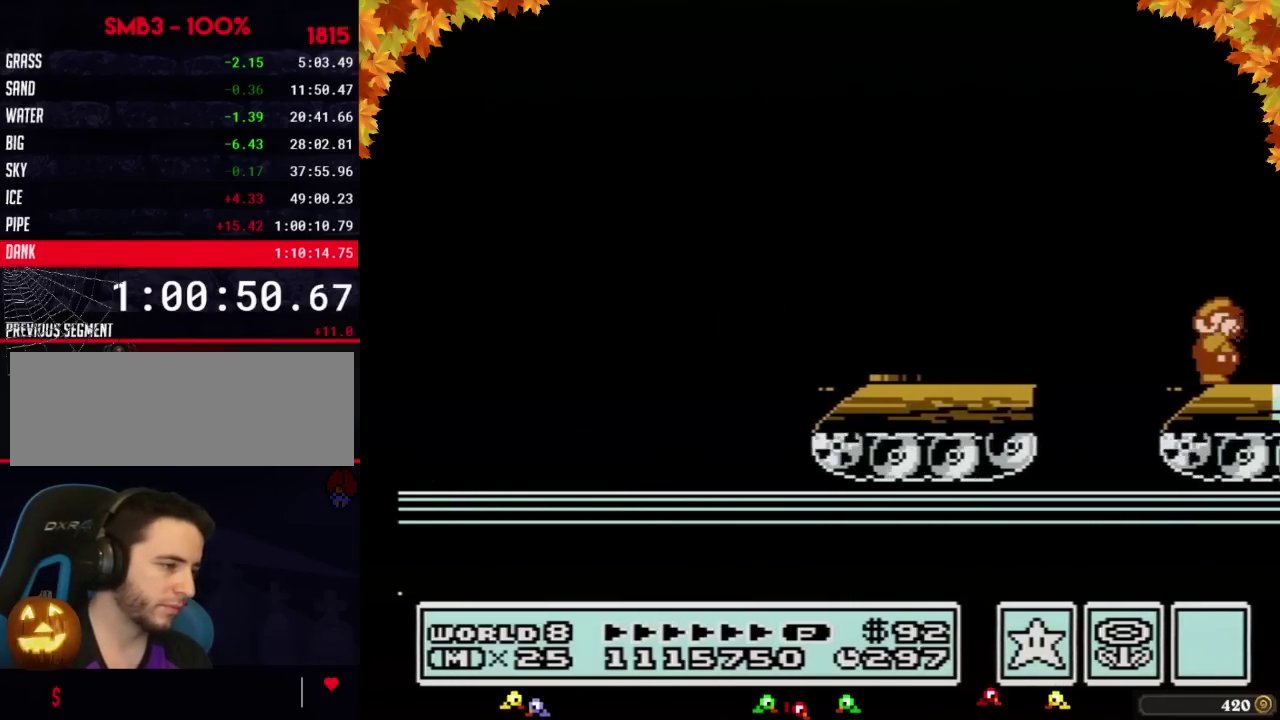
{"buttons": ["DPAD_RIGHT"], "events": [[50, "B", "down"], [117, "B", "up"], [183, "B", "down"], [217, "B", "up"], [267, "B", "down"], [300, "B", "up"], [333, "B", "down"], [367, "B", "up"], [433, "B", "down"], [467, "B", "up"]]}
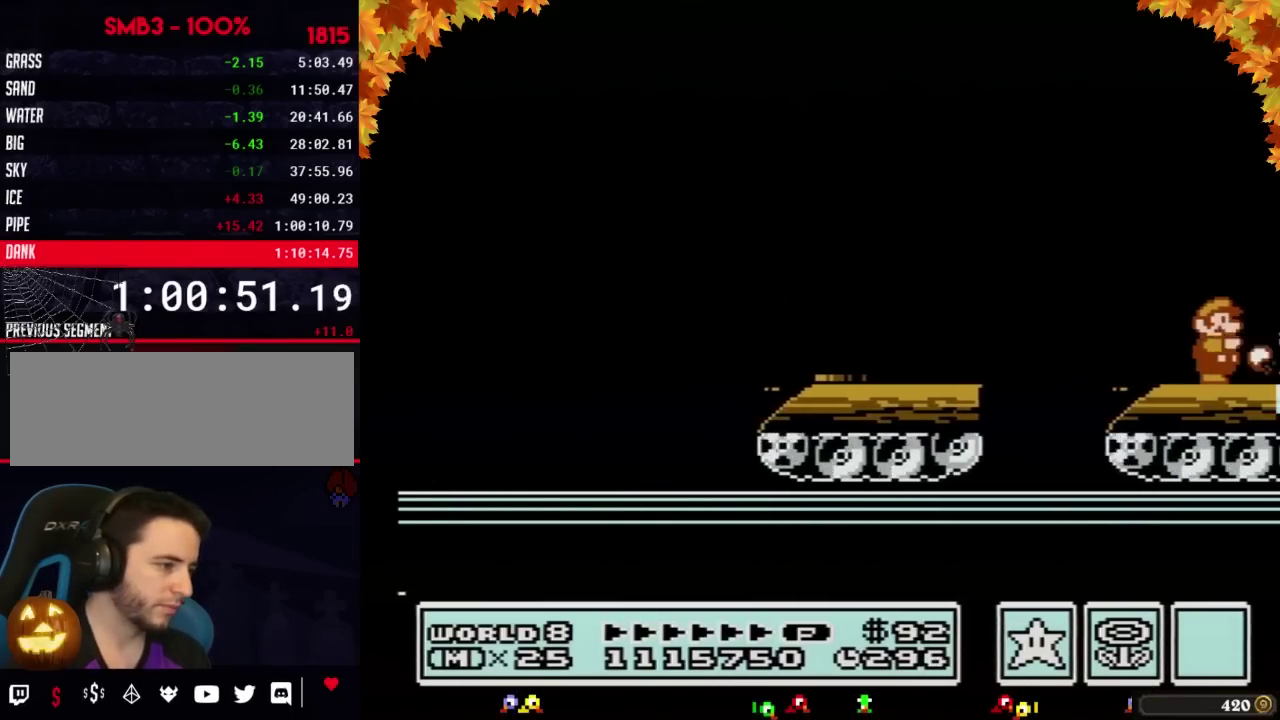
{"buttons": ["DPAD_RIGHT"], "events": [[17, "B", "down"], [50, "B", "up"], [83, "B", "down"], [150, "B", "up"], [333, "A", "down"], [467, "A", "up"]]}
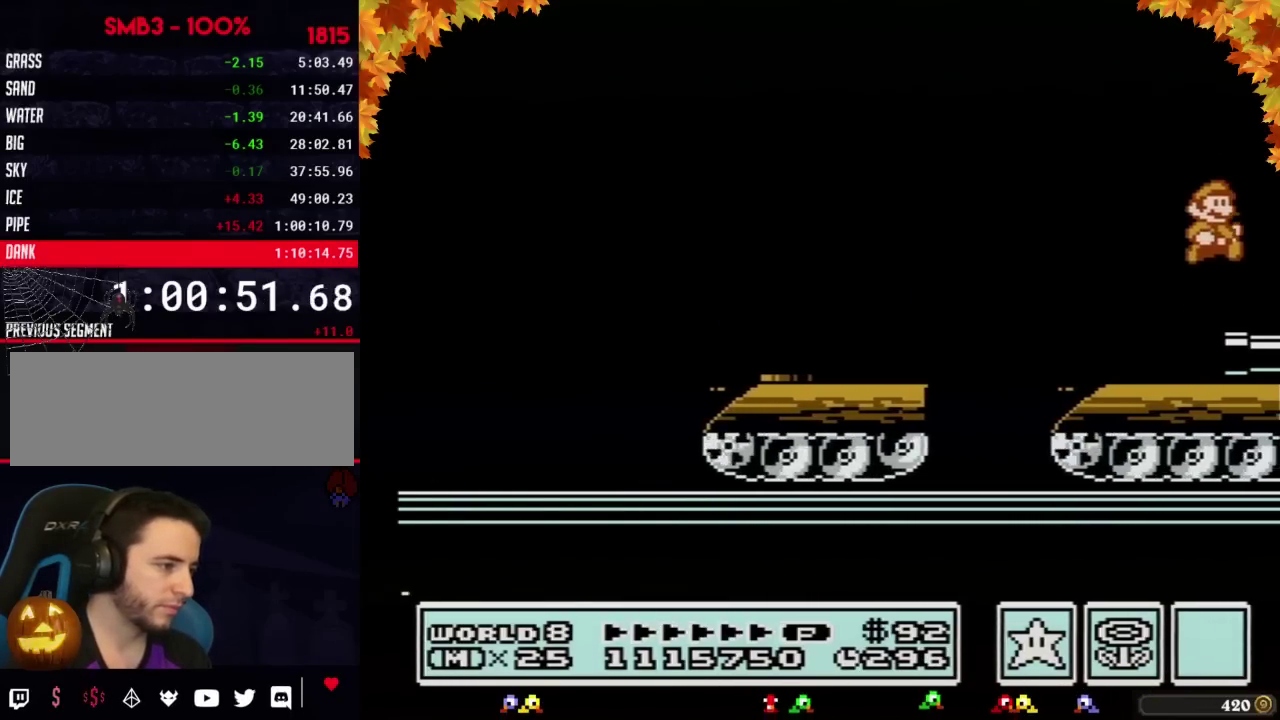
{"buttons": ["B", "DPAD_RIGHT"], "events": [[217, "B", "down"], [267, "B", "up"], [367, "B", "down"], [433, "B", "up"], [467, "DPAD_RIGHT", "up"], [500, "B", "down"], [500, "DPAD_RIGHT", "down"]]}
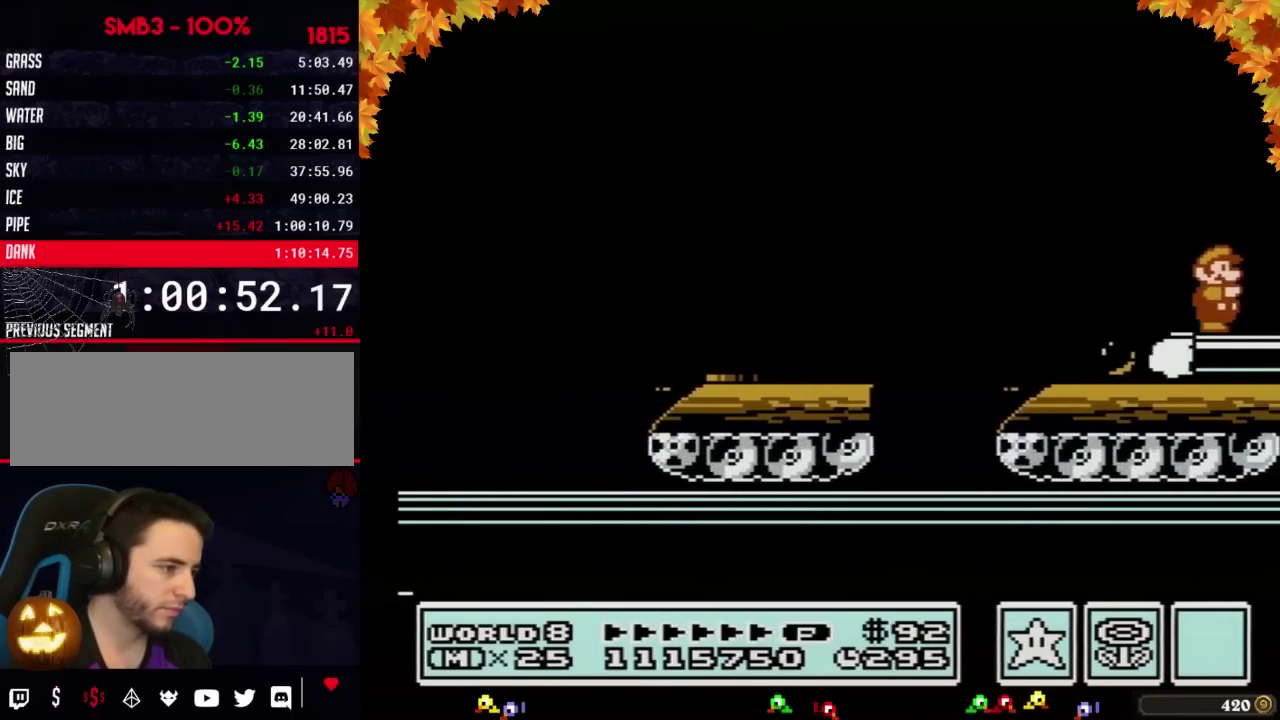
{"buttons": ["A", "DPAD_RIGHT"], "events": [[50, "B", "up"], [83, "B", "down"], [183, "B", "up"], [250, "B", "down"], [300, "B", "up"], [467, "A", "down"]]}
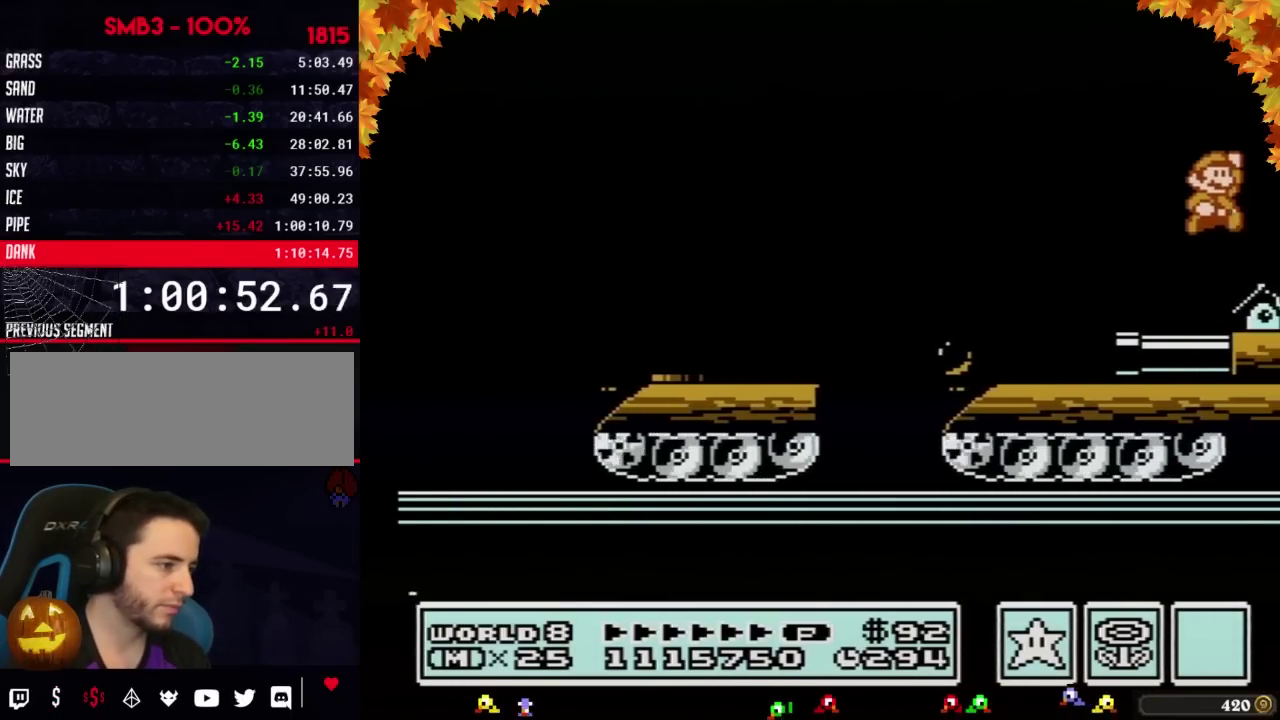
{"buttons": ["DPAD_RIGHT"], "events": [[400, "A", "up"]]}
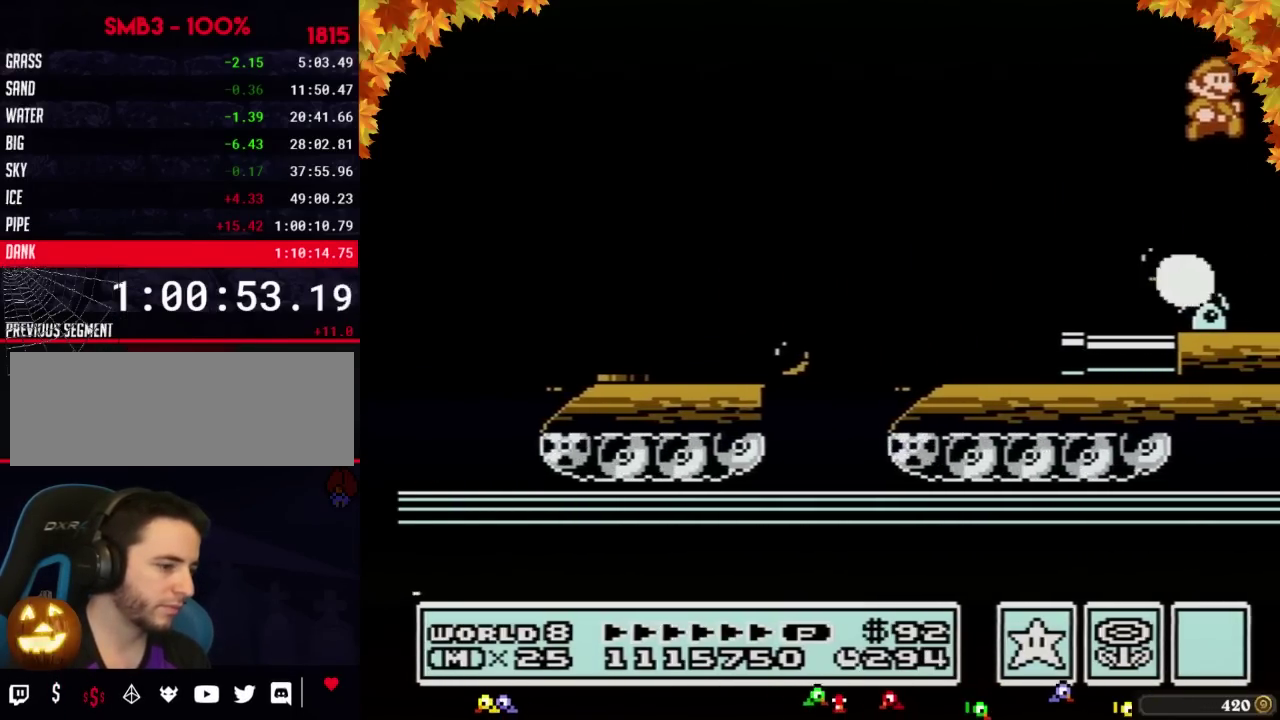
{"buttons": ["DPAD_RIGHT"], "events": [[150, "B", "down"], [183, "B", "up"], [250, "B", "down"], [300, "B", "up"], [333, "B", "down"], [433, "B", "up"]]}
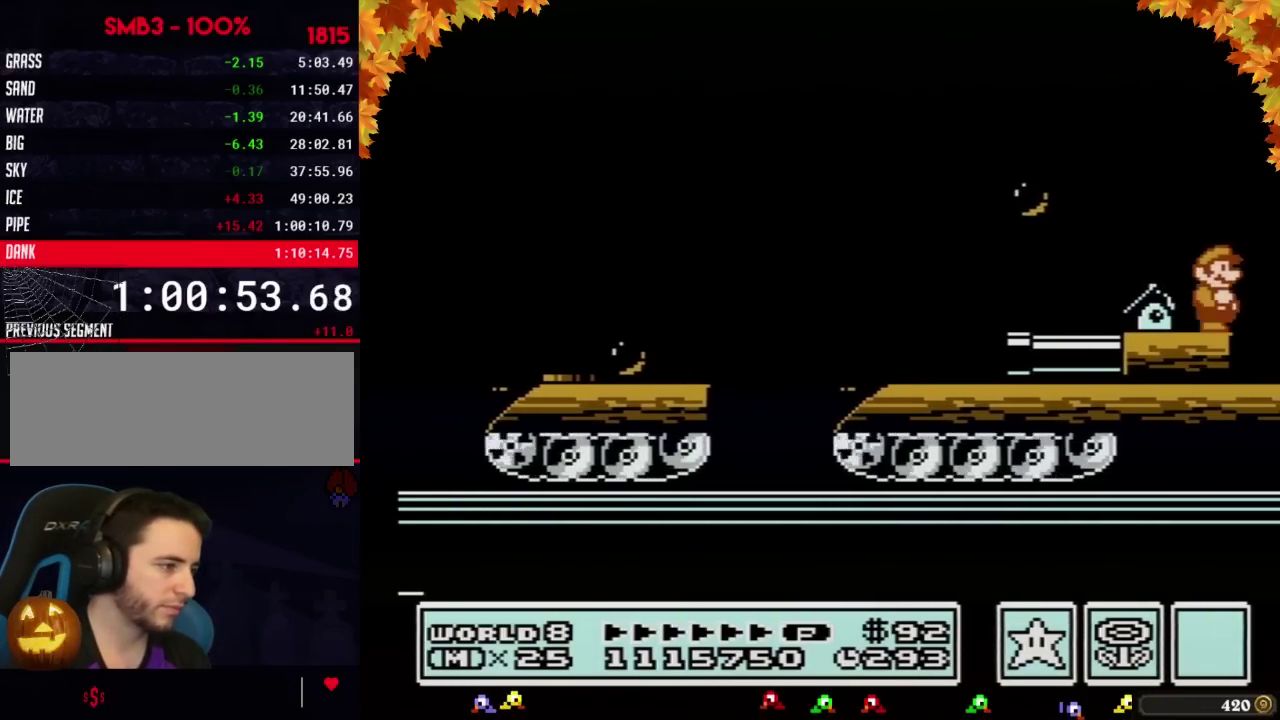
{"buttons": ["DPAD_RIGHT"], "events": [[250, "A", "down"], [467, "A", "up"]]}
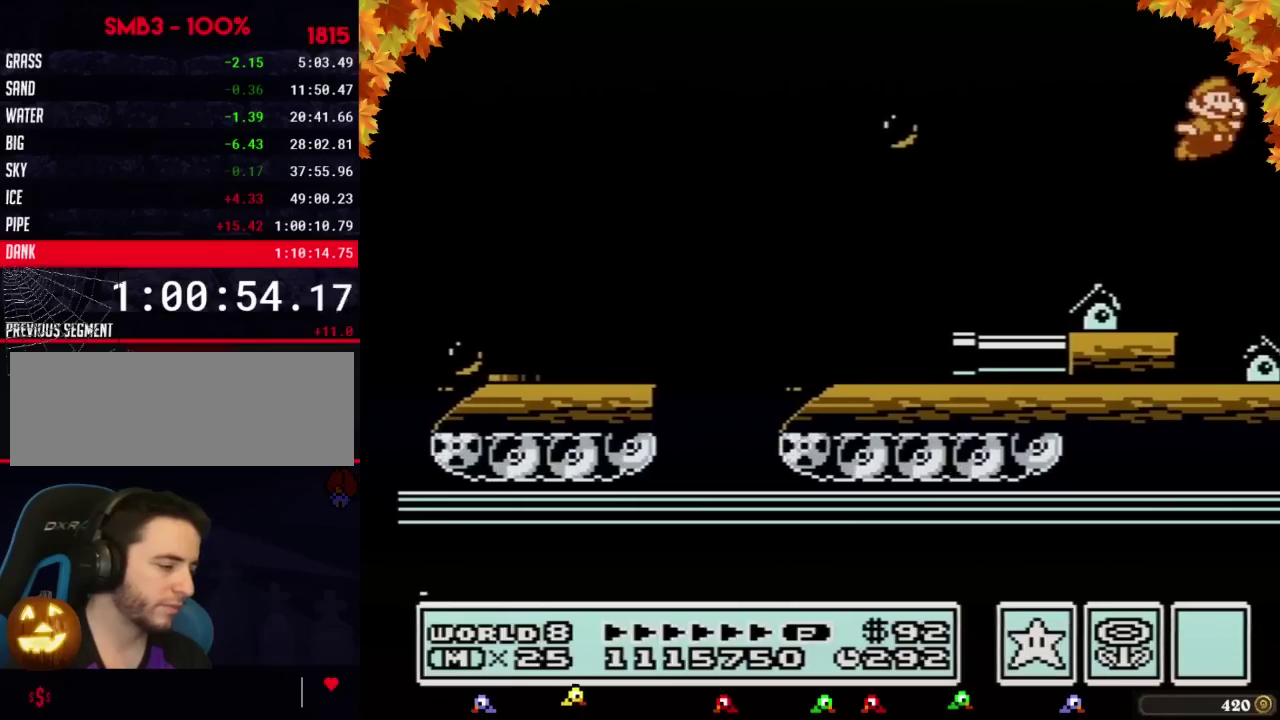
{"buttons": ["B", "DPAD_RIGHT"], "events": [[50, "B", "down"], [117, "B", "up"], [217, "B", "down"]]}
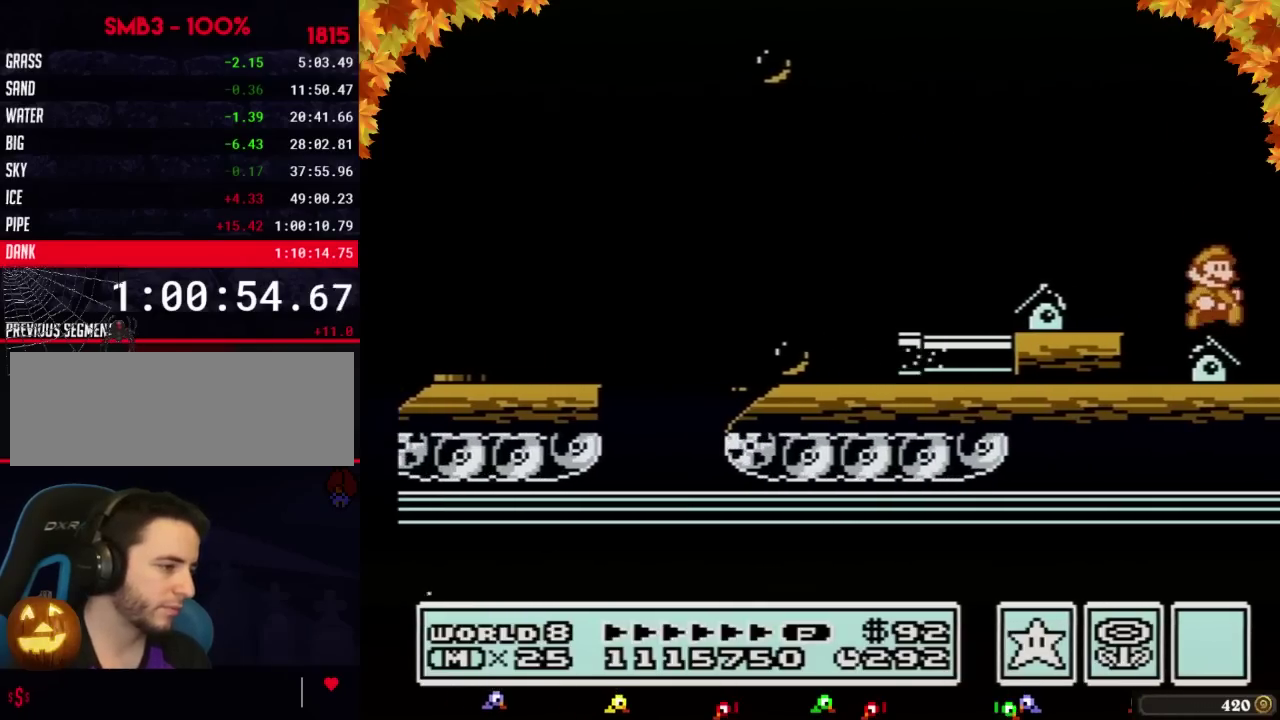
{"buttons": ["A", "B"], "events": [[267, "A", "down"], [400, "DPAD_RIGHT", "up"]]}
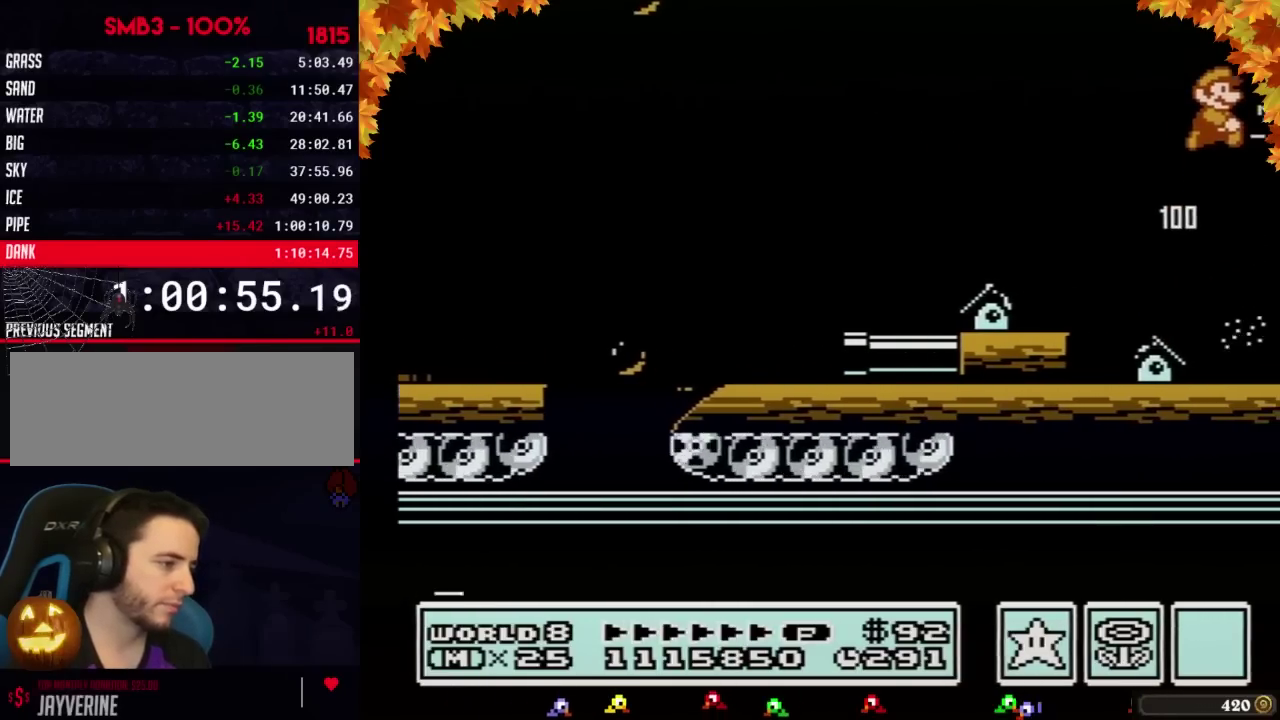
{"buttons": ["B", "DPAD_RIGHT"], "events": [[150, "DPAD_RIGHT", "down"], [300, "B", "up"], [333, "A", "up"], [433, "B", "down"]]}
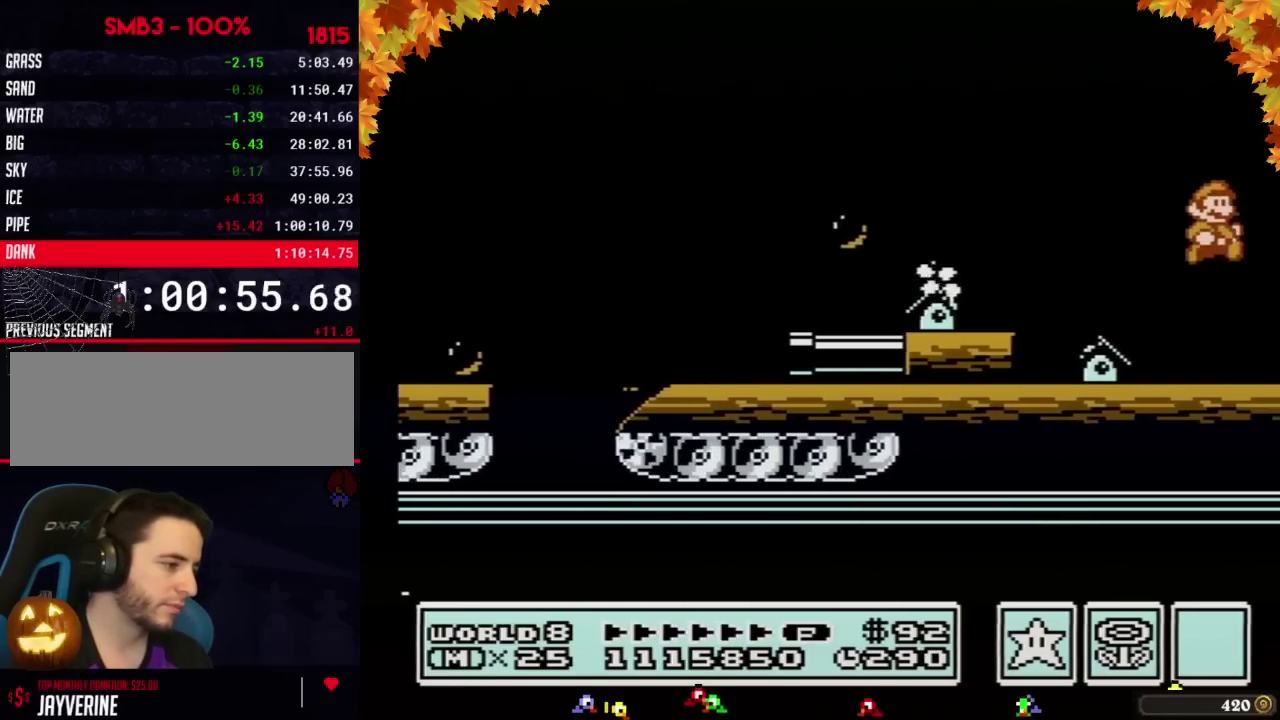
{"buttons": ["B", "DPAD_RIGHT"], "events": [[17, "B", "up"], [217, "B", "down"], [333, "B", "up"], [433, "B", "down"]]}
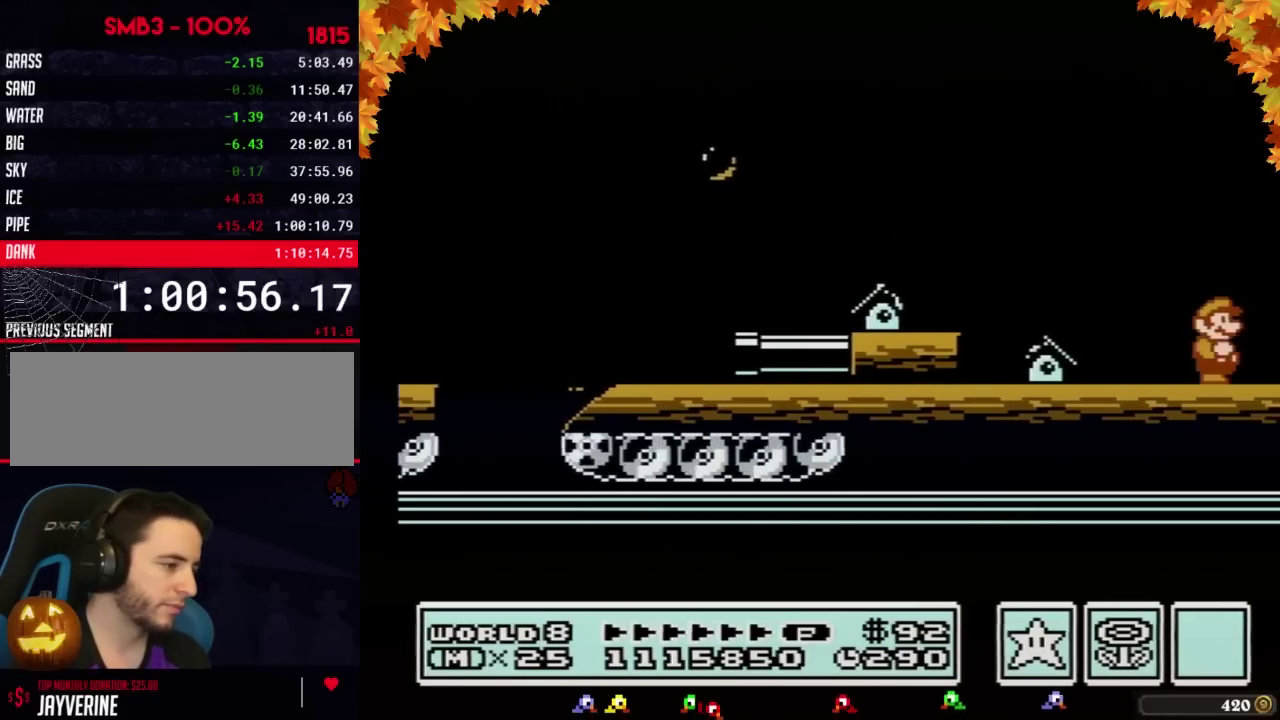
{"buttons": ["DPAD_RIGHT"], "events": [[50, "B", "up"], [117, "B", "down"], [217, "B", "up"], [333, "B", "down"], [400, "B", "up"]]}
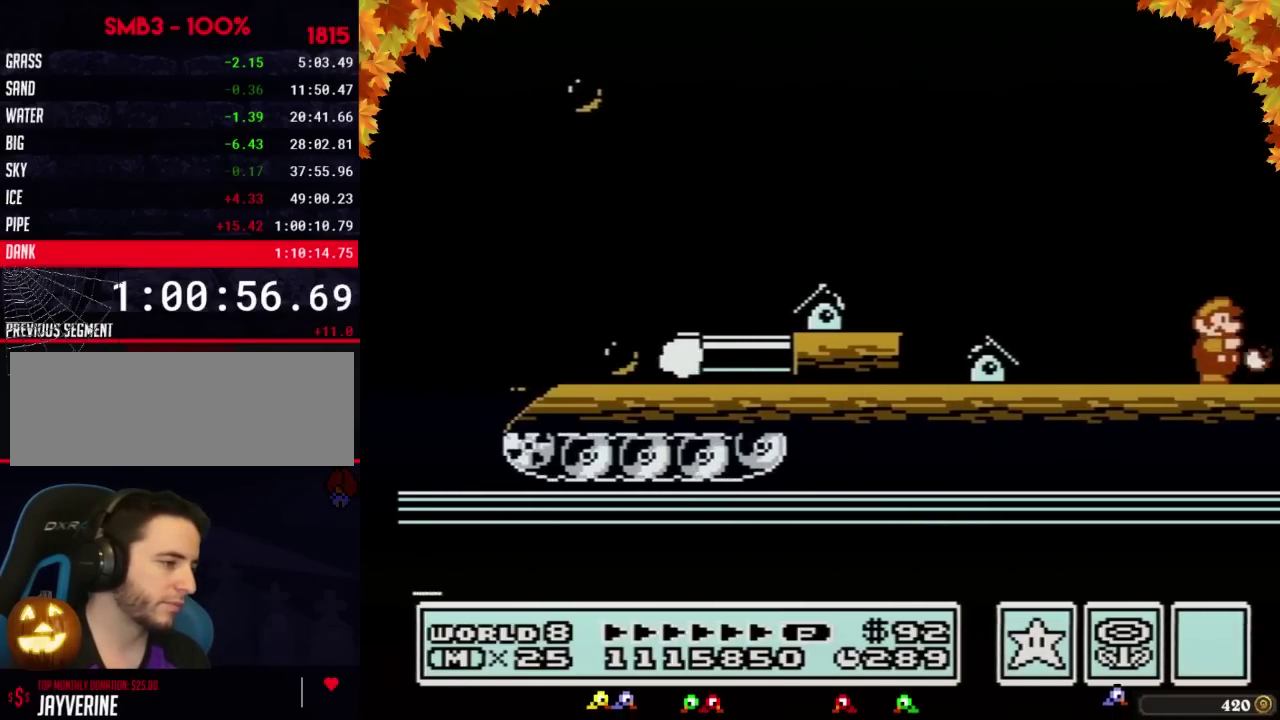
{"buttons": ["DPAD_RIGHT"], "events": [[33, "B", "down"], [83, "B", "up"], [217, "B", "down"], [267, "B", "up"], [400, "B", "down"], [483, "B", "up"]]}
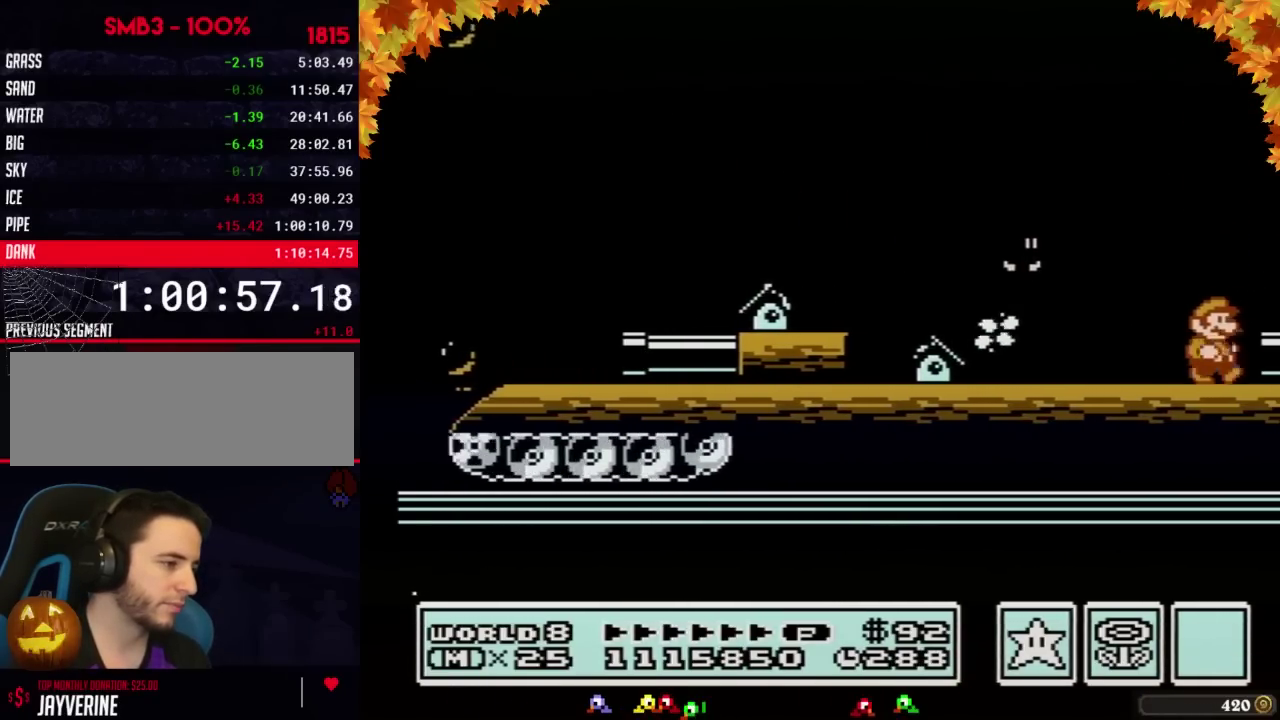
{"buttons": ["DPAD_RIGHT"], "events": [[117, "B", "down"], [150, "A", "down"], [300, "A", "up"], [367, "B", "up"]]}
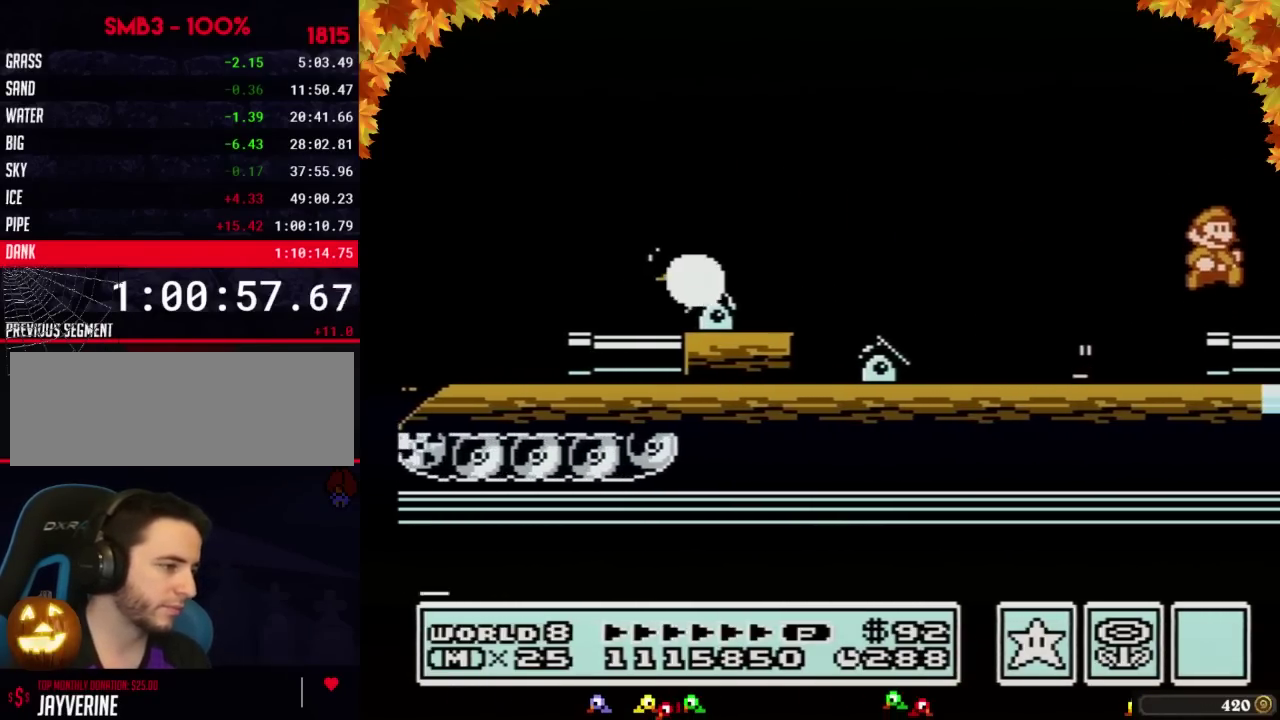
{"buttons": ["DPAD_RIGHT"], "events": [[150, "B", "down"], [217, "B", "up"], [250, "B", "down"], [267, "B", "up"], [333, "B", "down"], [400, "B", "up"], [433, "B", "down"], [467, "B", "up"]]}
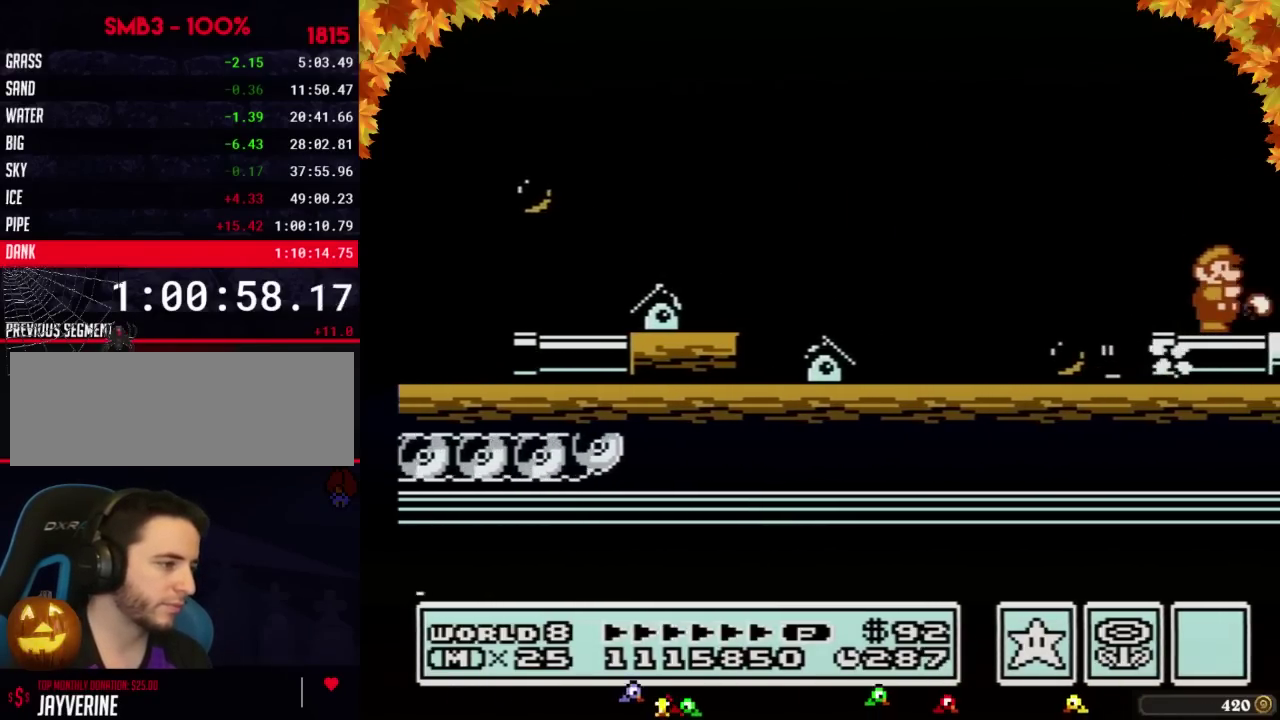
{"buttons": ["DPAD_RIGHT"], "events": [[17, "B", "down"], [50, "B", "up"], [117, "B", "down"], [150, "B", "up"], [217, "B", "down"], [250, "B", "up"], [267, "B", "down"], [300, "B", "up"], [467, "B", "down"], [500, "B", "up"]]}
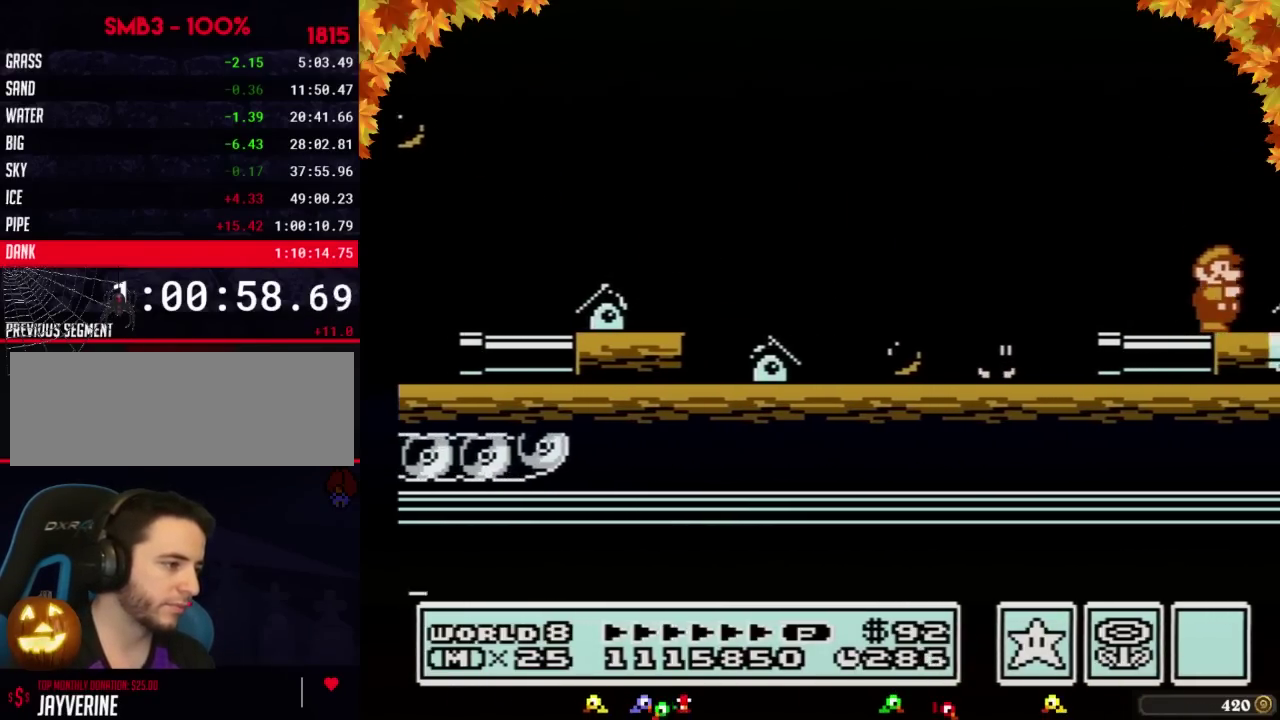
{"buttons": ["DPAD_RIGHT"], "events": [[217, "A", "down"], [333, "A", "up"]]}